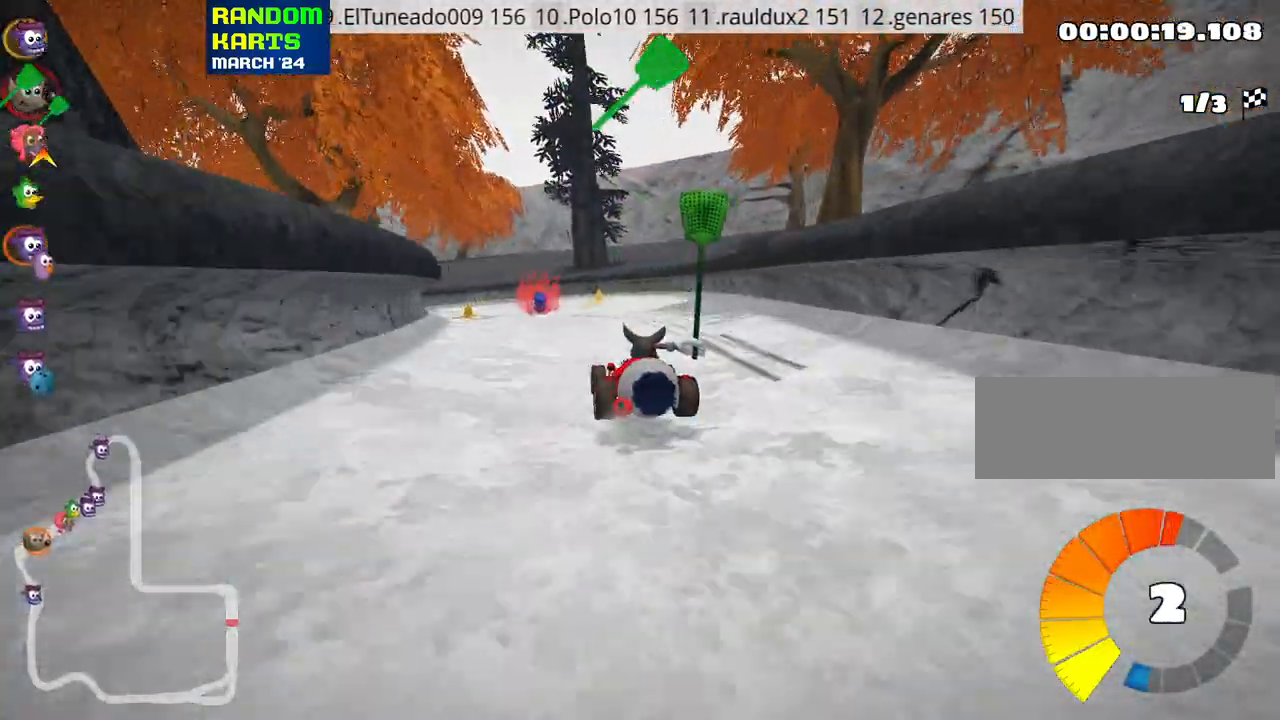
Gameplay with keyboard; each line is a JSON object with the keys held at the frame after it. "events" lists presses ("down") and releases ("up") of "down", "fire", "flag", "left", "look", "nitro", "right", "skid" and "up" between this image and that frame as [ms after this image, input, new state], when the widget could be followed in between. No other keys are recorded. Mouse input is not recorded. Key names are as the overlay labels them; some are game actions (e.g. jump) rather than physical keys.
{"keys": ["right", "skid", "up"], "events": []}
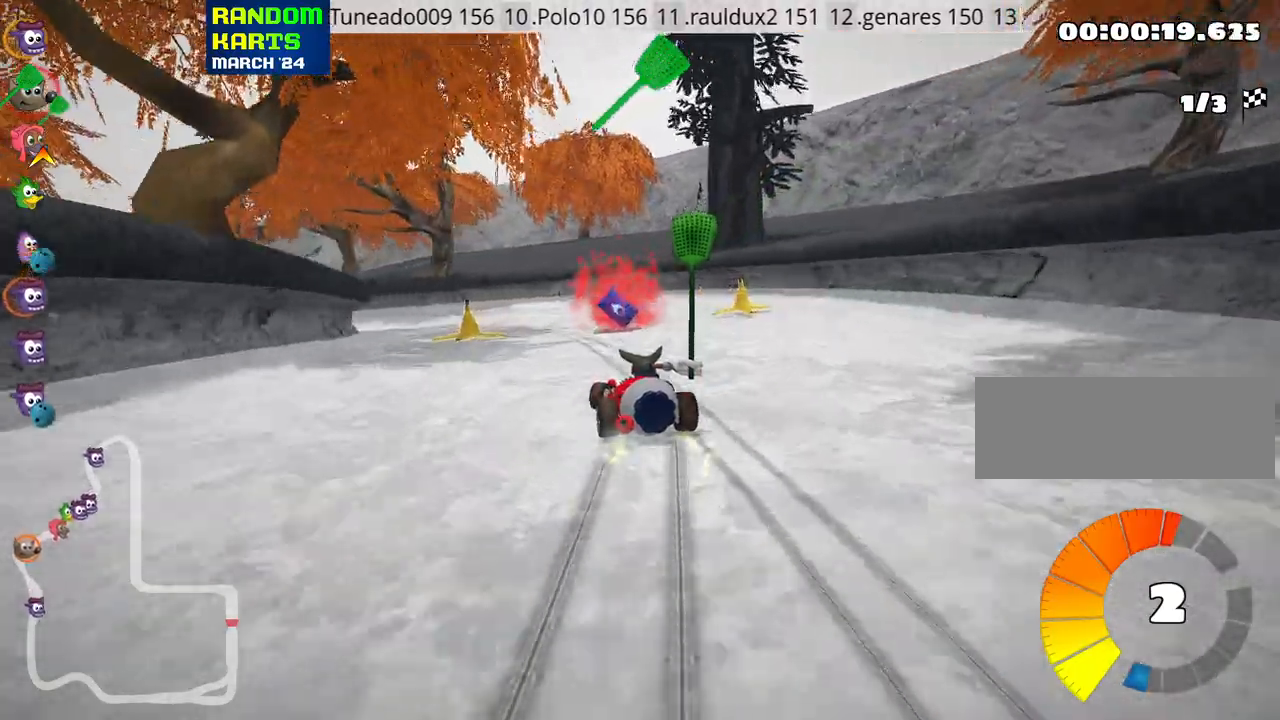
{"keys": ["up"], "events": [[33, "left", "down"], [66, "right", "up"], [150, "skid", "up"], [316, "nitro", "down"], [350, "left", "up"], [450, "nitro", "up"]]}
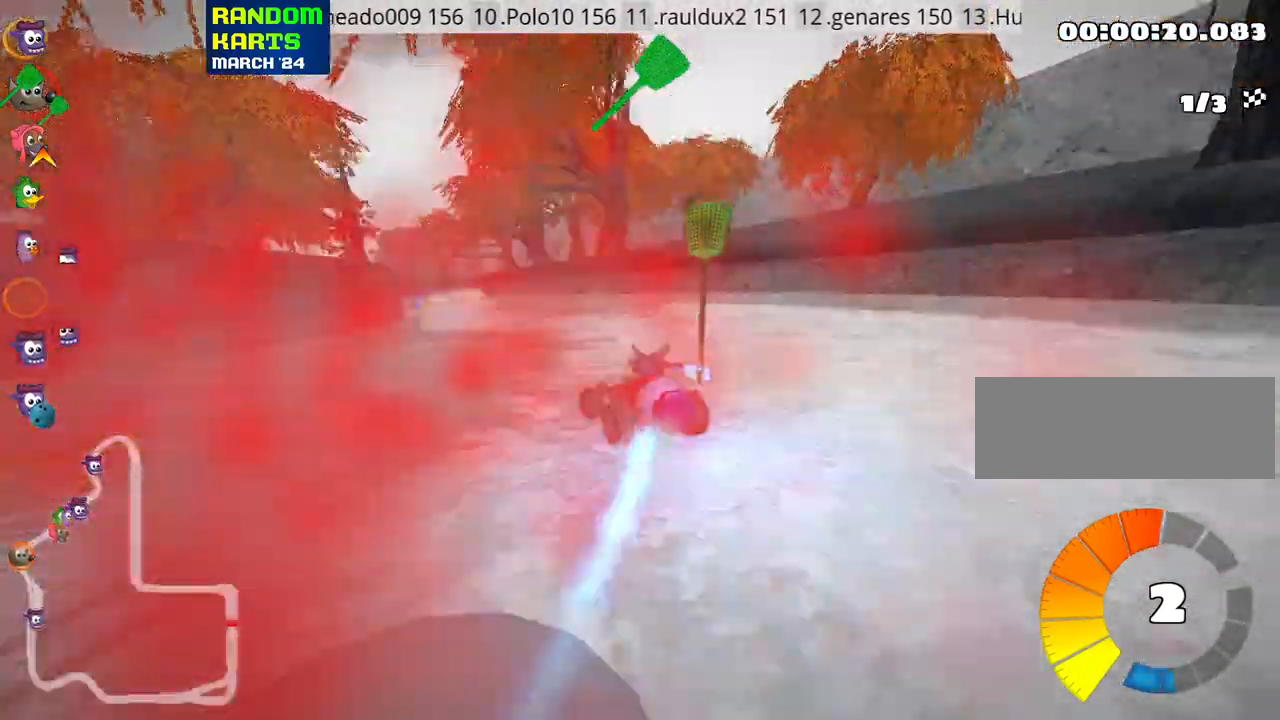
{"keys": ["up"], "events": []}
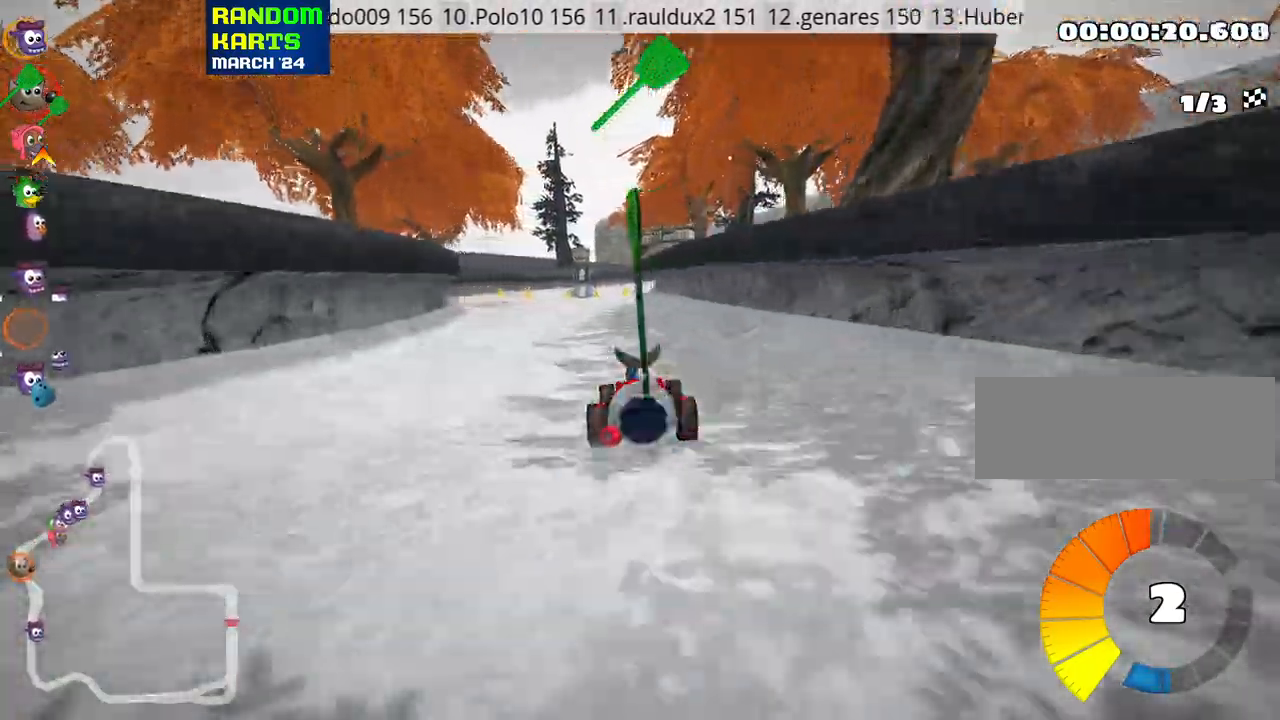
{"keys": ["up"], "events": []}
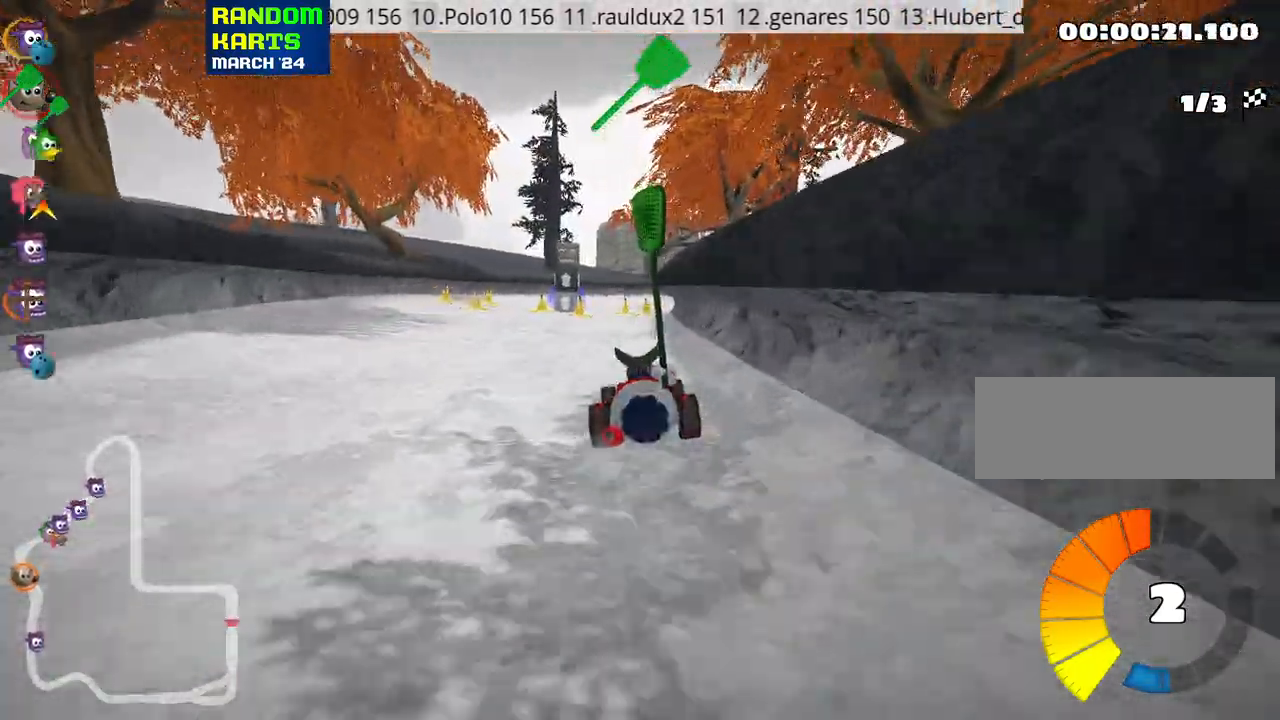
{"keys": ["left", "nitro", "up"], "events": [[416, "left", "down"], [500, "nitro", "down"]]}
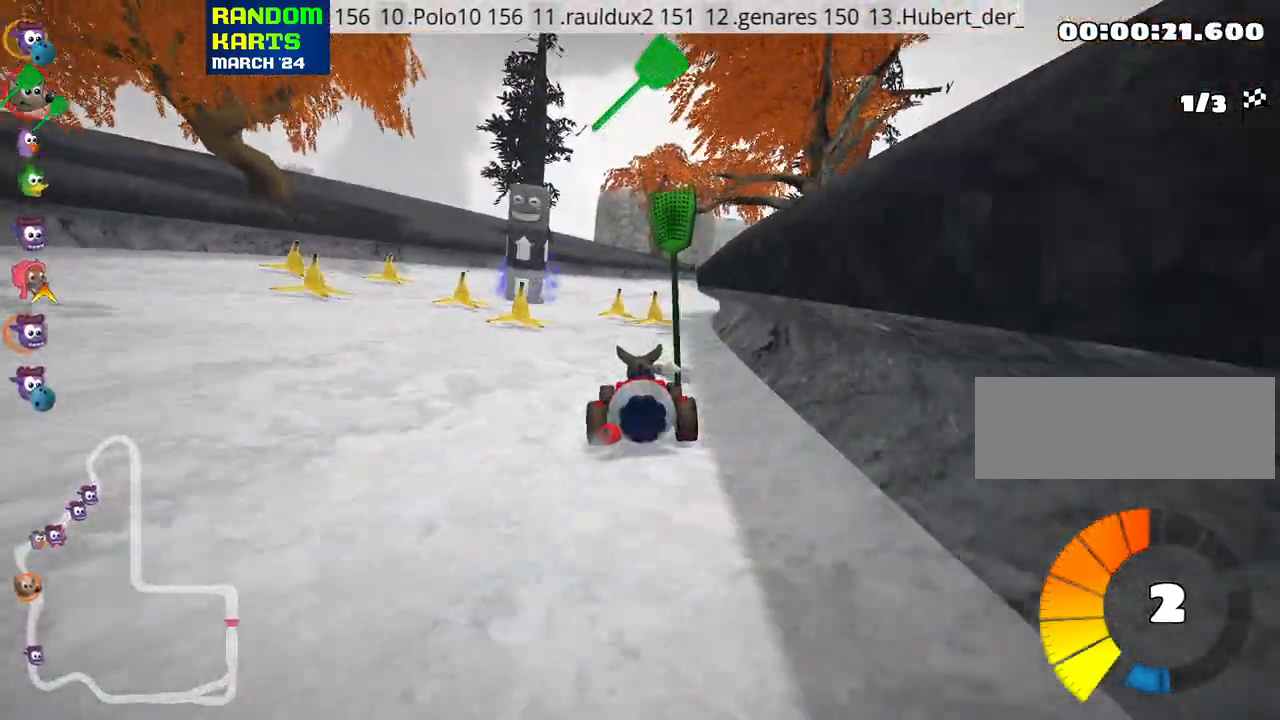
{"keys": ["right", "skid", "up"], "events": [[116, "nitro", "up"], [200, "left", "up"], [250, "skid", "down"], [266, "right", "down"]]}
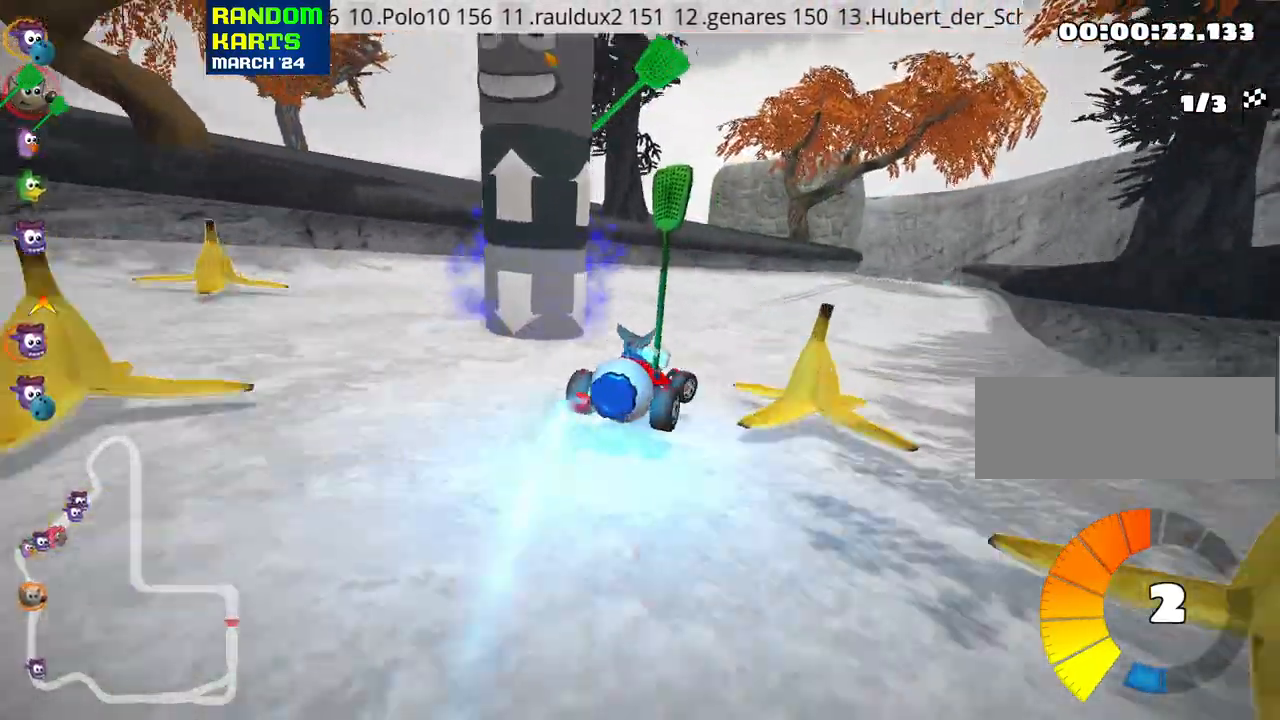
{"keys": ["left", "skid", "up"], "events": [[266, "left", "down"], [316, "right", "up"]]}
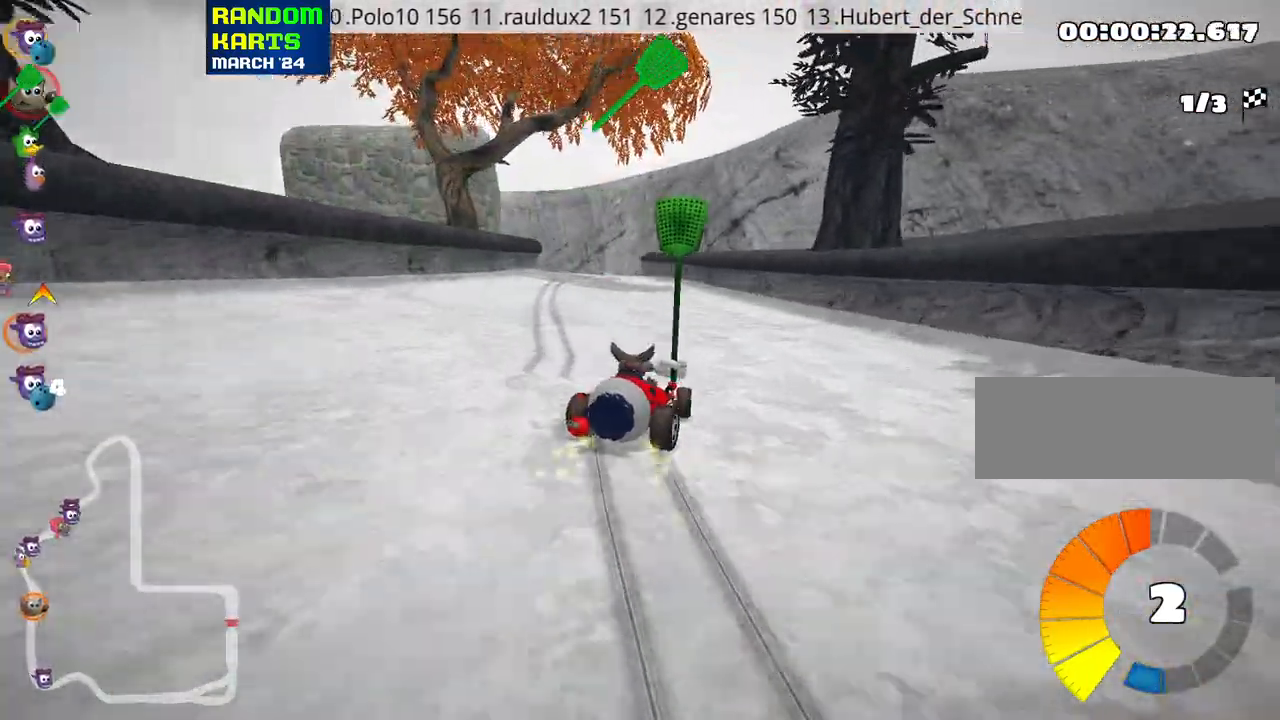
{"keys": ["left", "up"], "events": [[283, "nitro", "down"], [283, "skid", "up"], [466, "nitro", "up"]]}
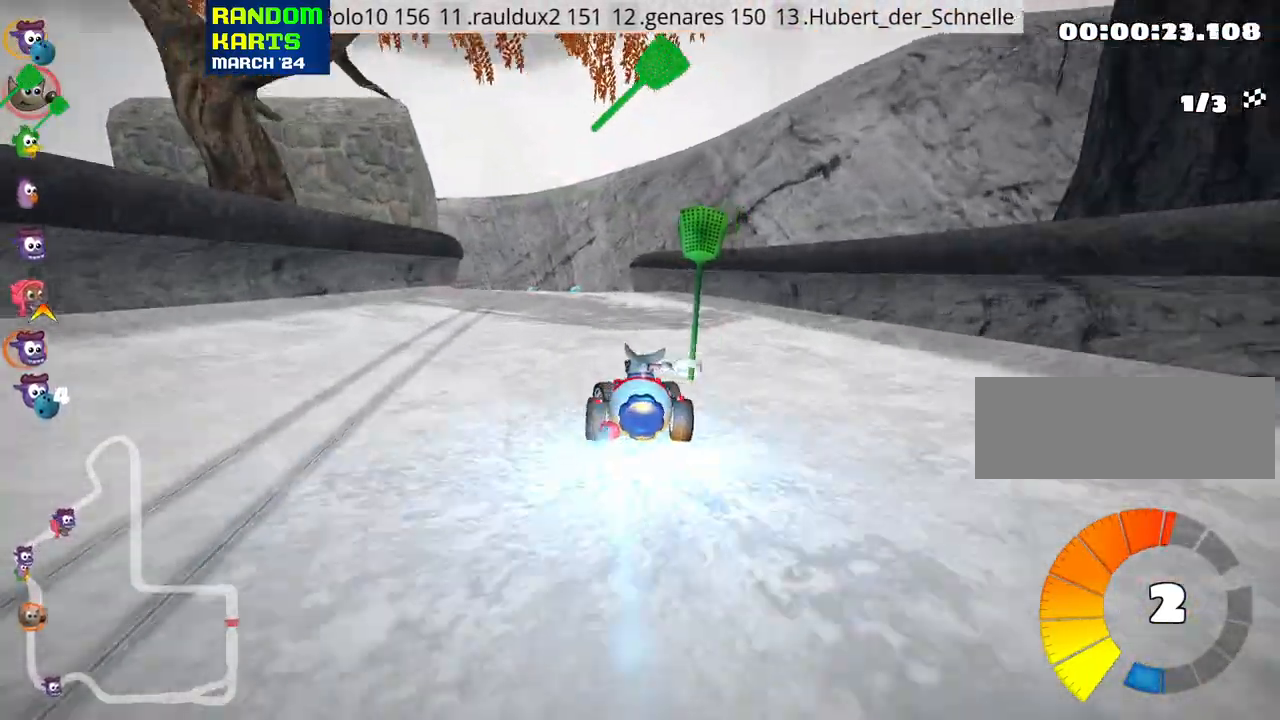
{"keys": ["up"], "events": [[50, "left", "up"]]}
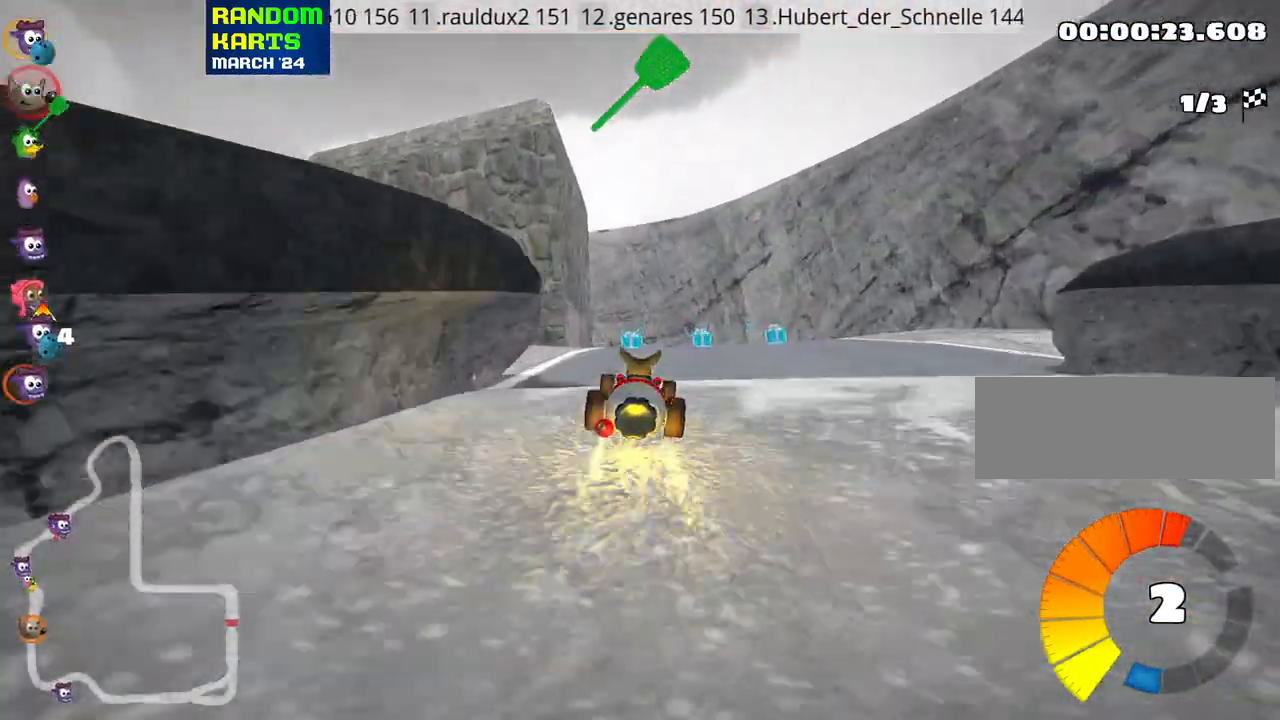
{"keys": ["up"], "events": [[116, "fire", "down"], [200, "fire", "up"]]}
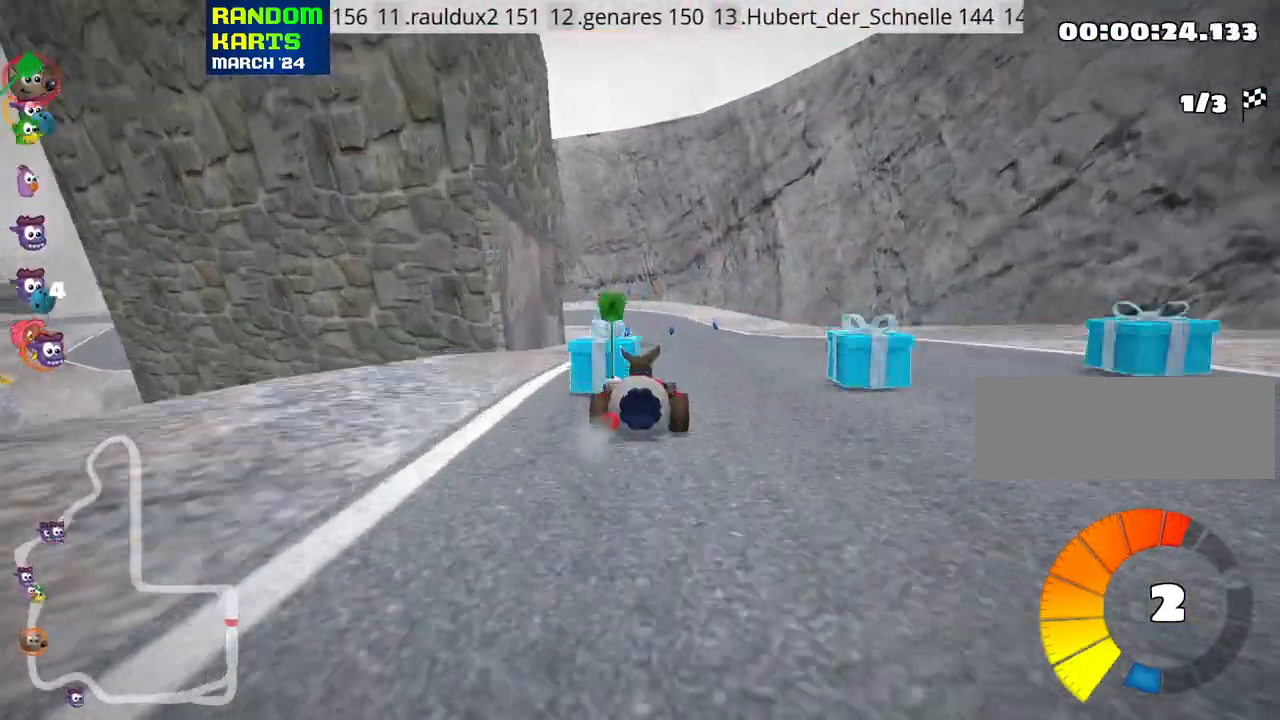
{"keys": ["skid", "up"], "events": [[50, "right", "down"], [250, "right", "up"], [266, "left", "down"], [300, "skid", "down"], [333, "nitro", "down"], [433, "left", "up"], [466, "nitro", "up"]]}
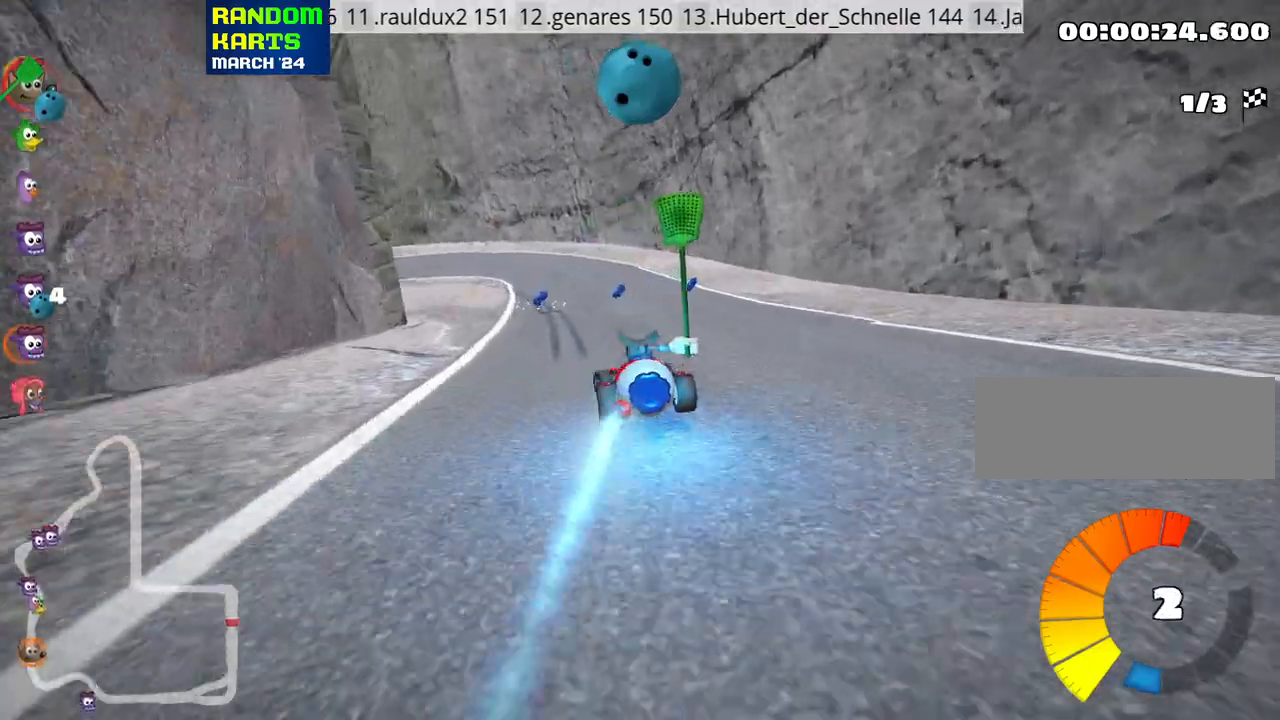
{"keys": ["right", "skid", "up"], "events": [[266, "right", "down"]]}
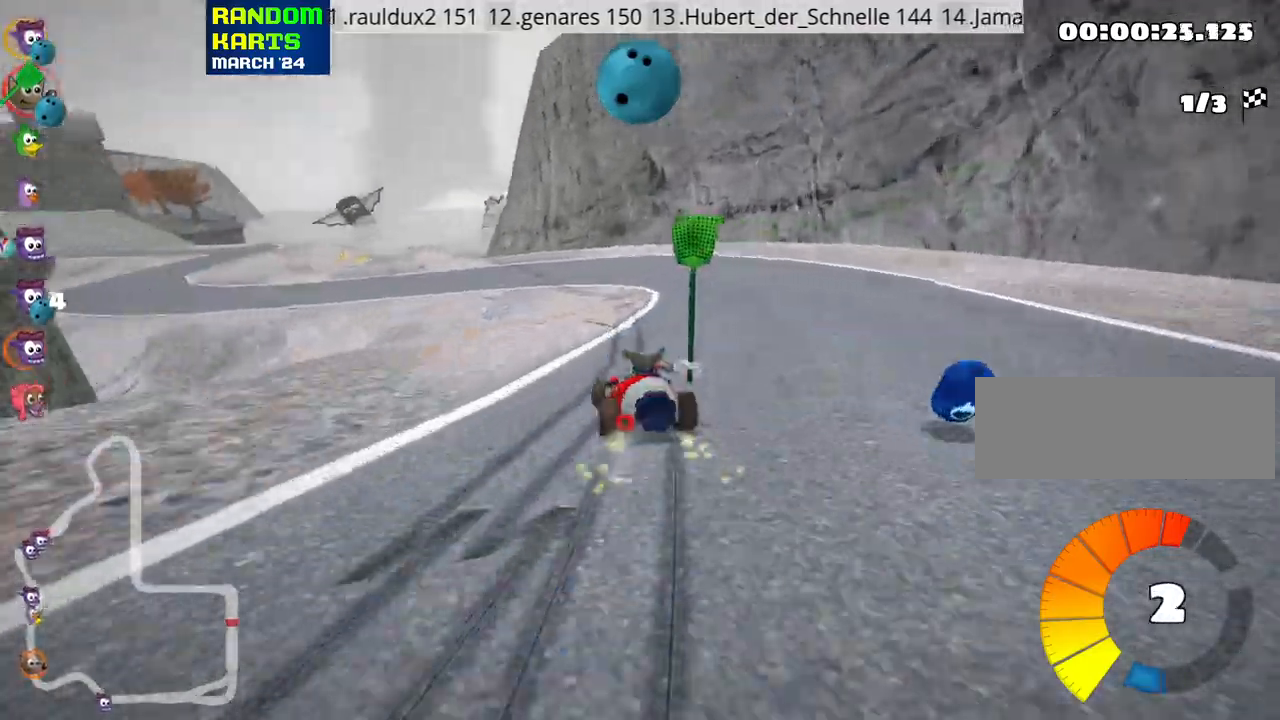
{"keys": ["left", "skid", "up"], "events": [[316, "left", "down"], [366, "right", "up"]]}
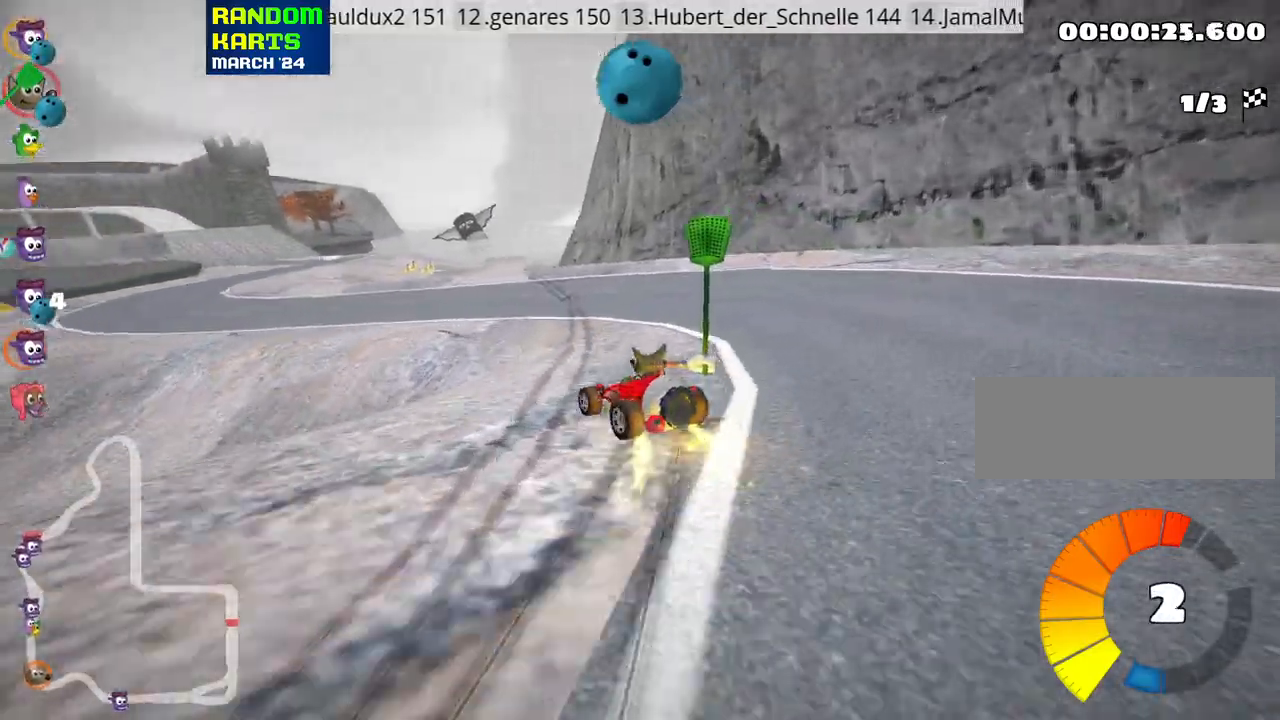
{"keys": ["right", "skid", "up"], "events": [[166, "right", "down"], [200, "left", "up"]]}
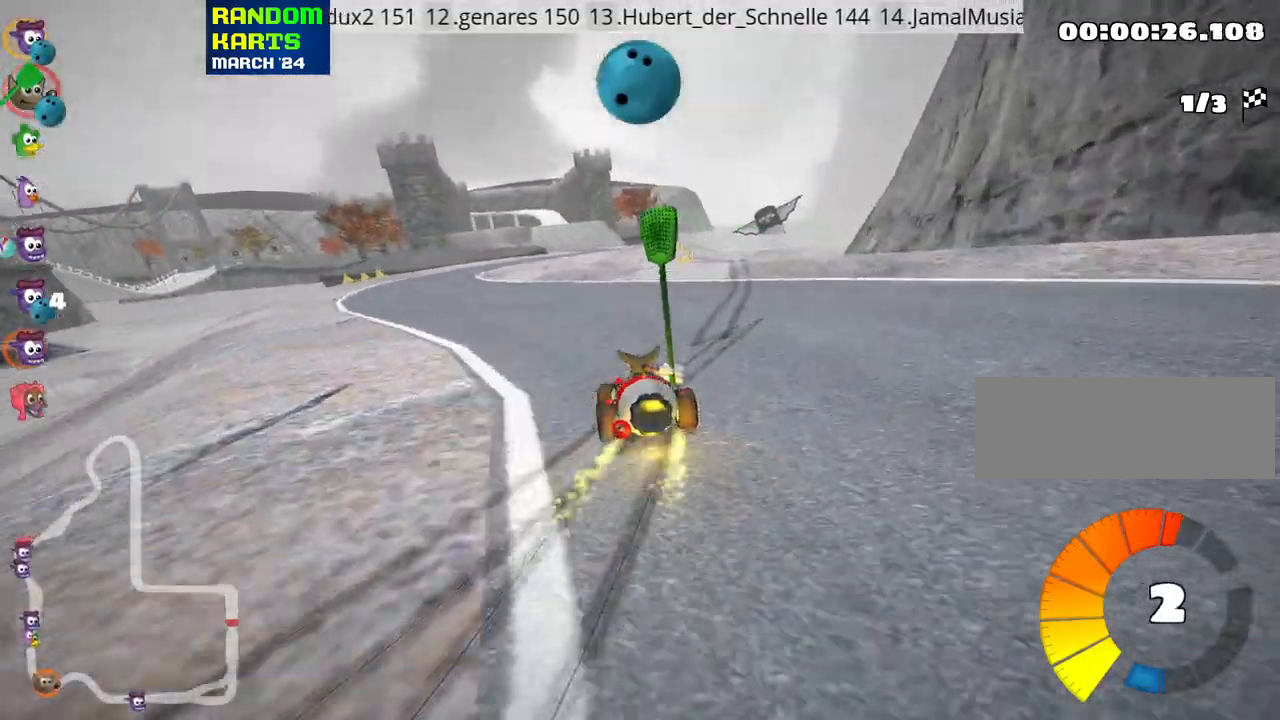
{"keys": ["up"], "events": [[16, "nitro", "down"], [66, "skid", "up"], [133, "right", "up"], [166, "nitro", "up"]]}
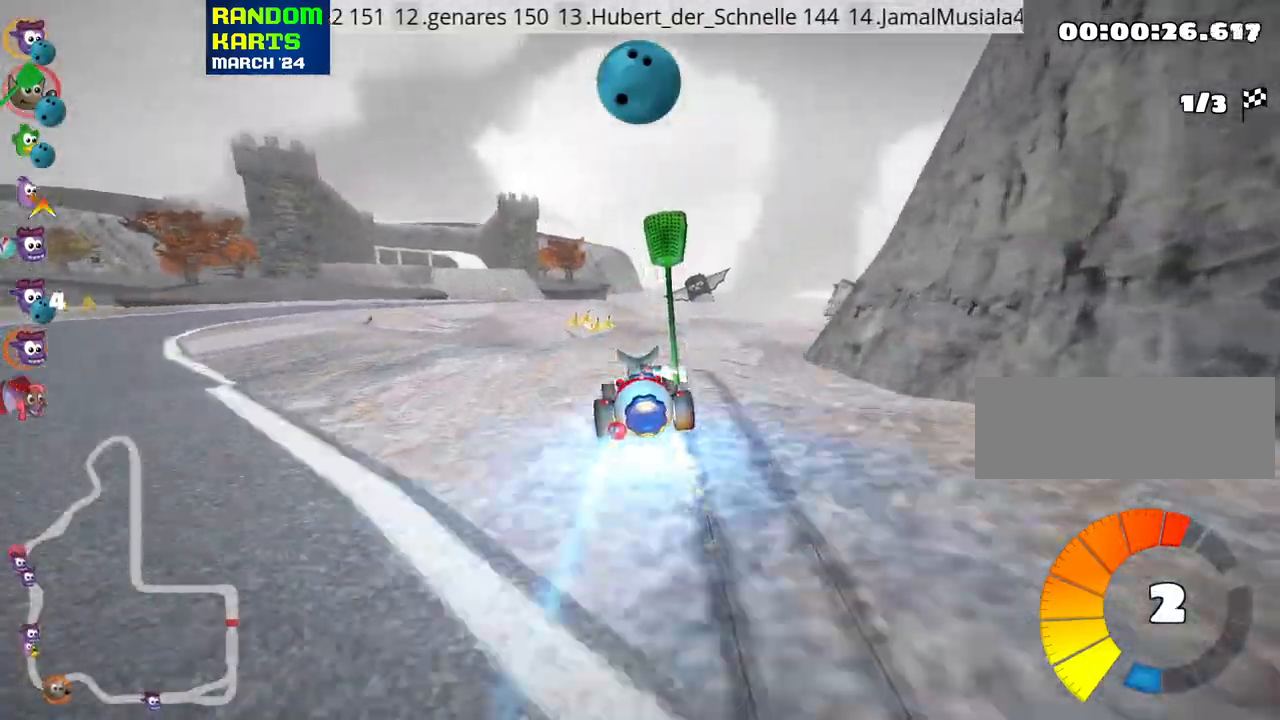
{"keys": ["up"], "events": []}
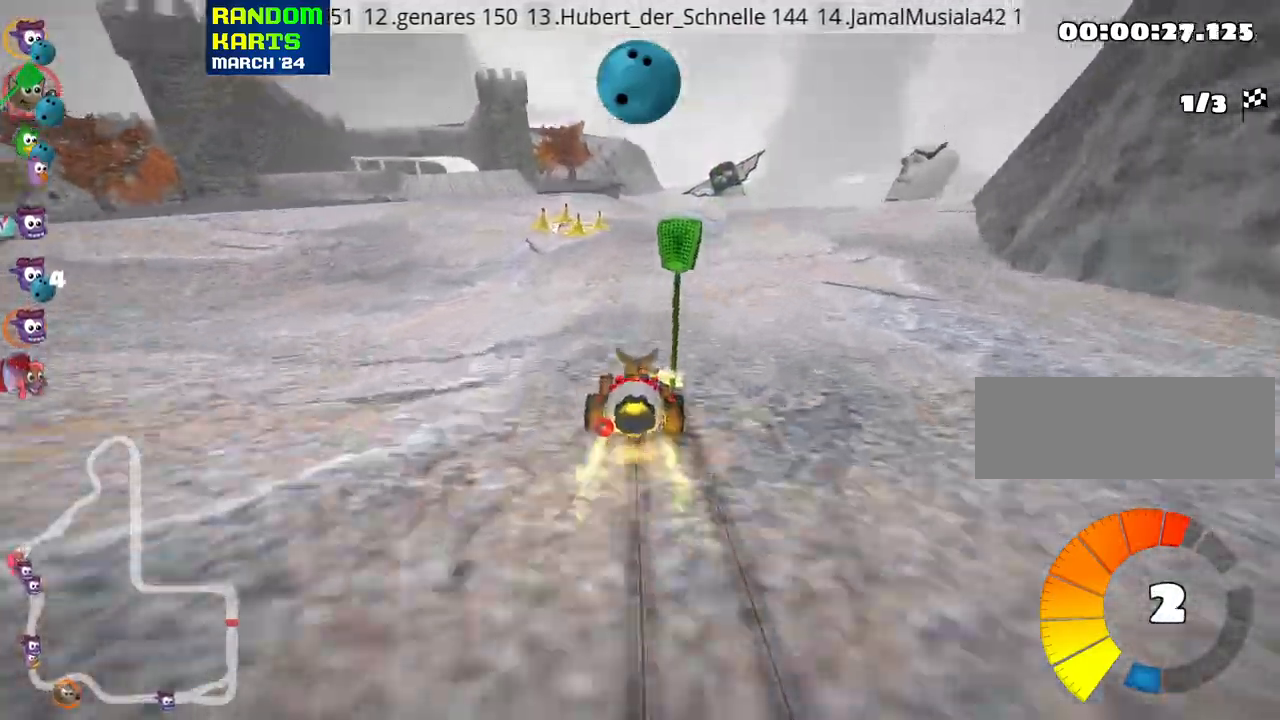
{"keys": ["up"], "events": [[33, "left", "down"], [116, "left", "up"]]}
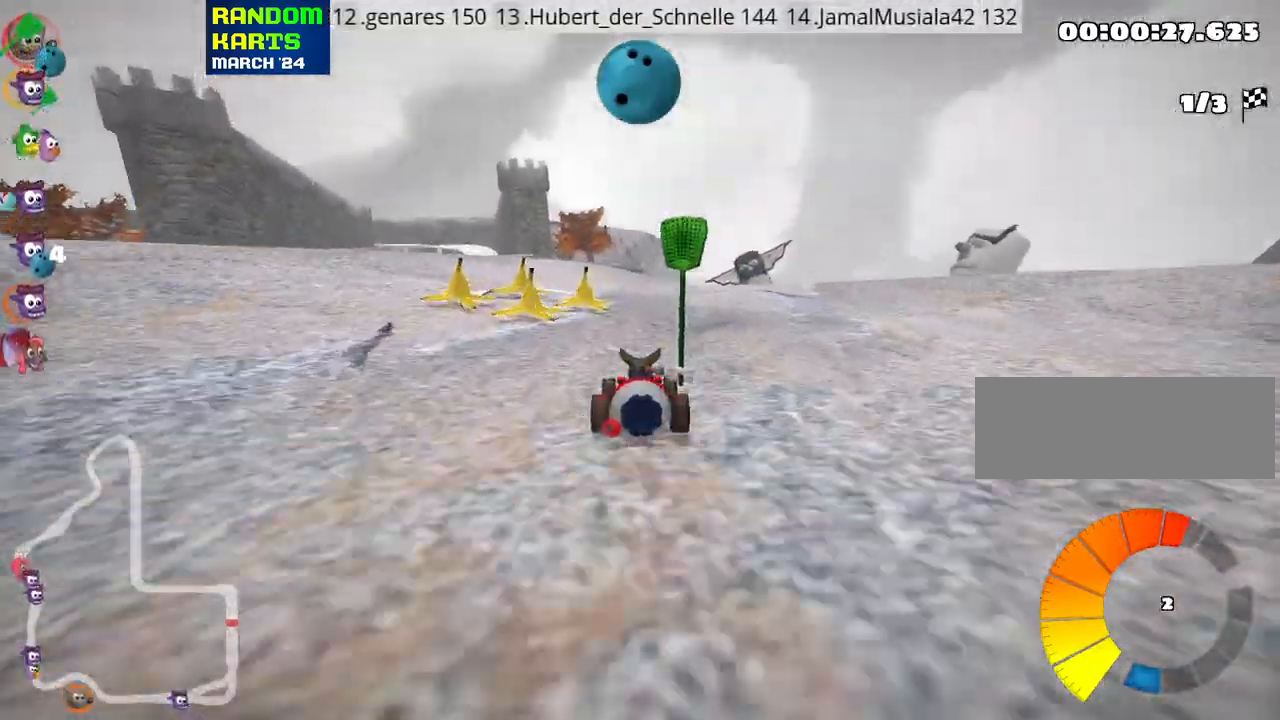
{"keys": ["right", "skid", "up"], "events": [[133, "left", "down"], [150, "skid", "down"], [366, "left", "up"], [383, "right", "down"]]}
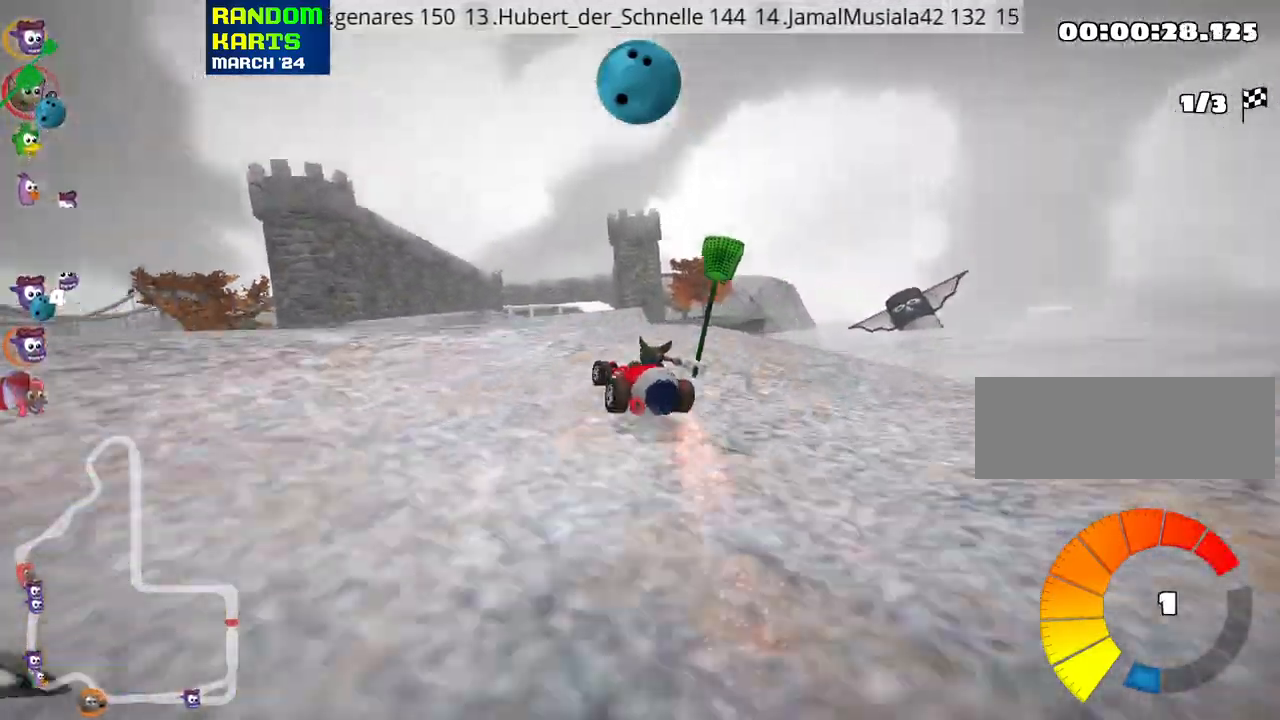
{"keys": ["right", "skid", "up"], "events": []}
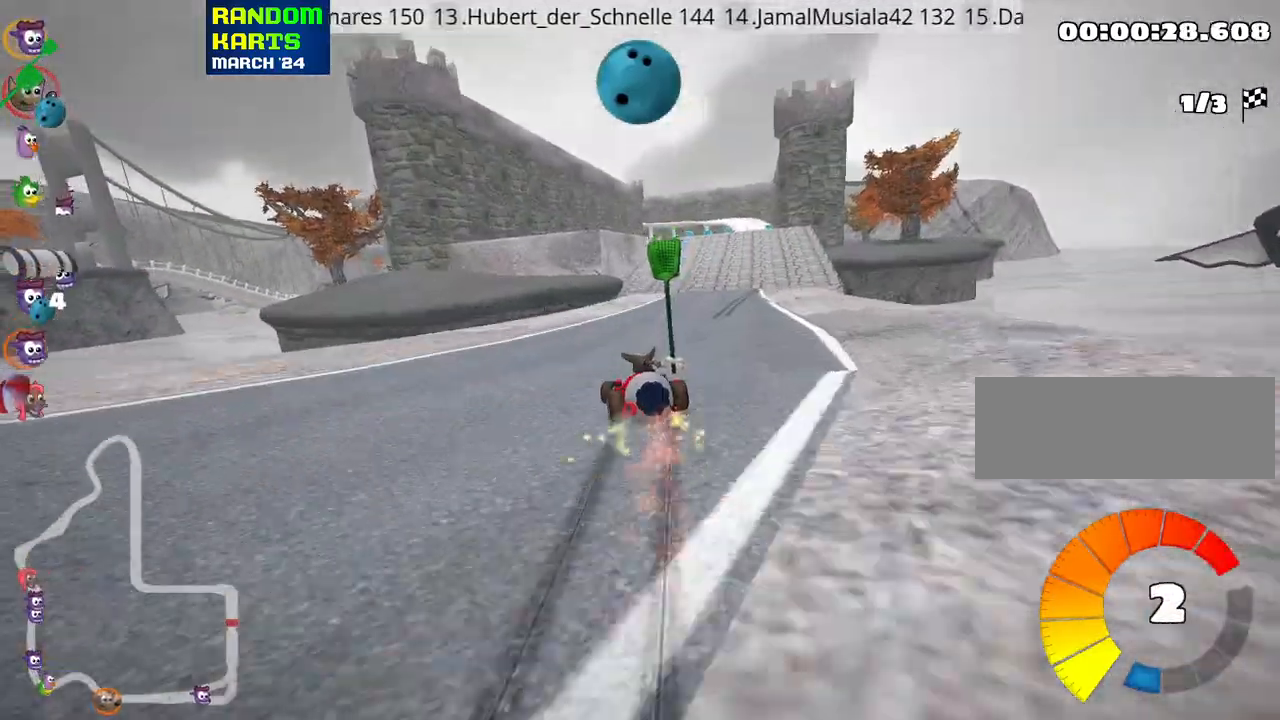
{"keys": ["up"], "events": [[200, "nitro", "down"], [200, "skid", "up"], [400, "right", "up"], [433, "nitro", "up"]]}
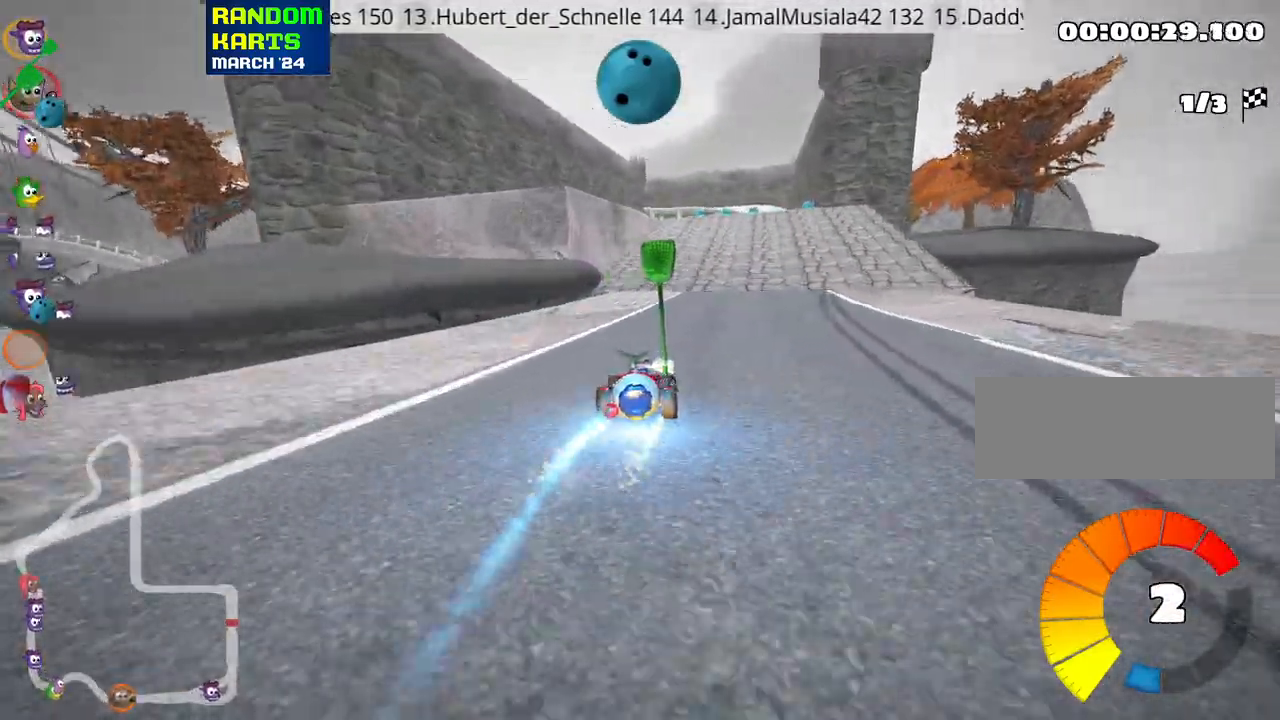
{"keys": ["right", "up"]}
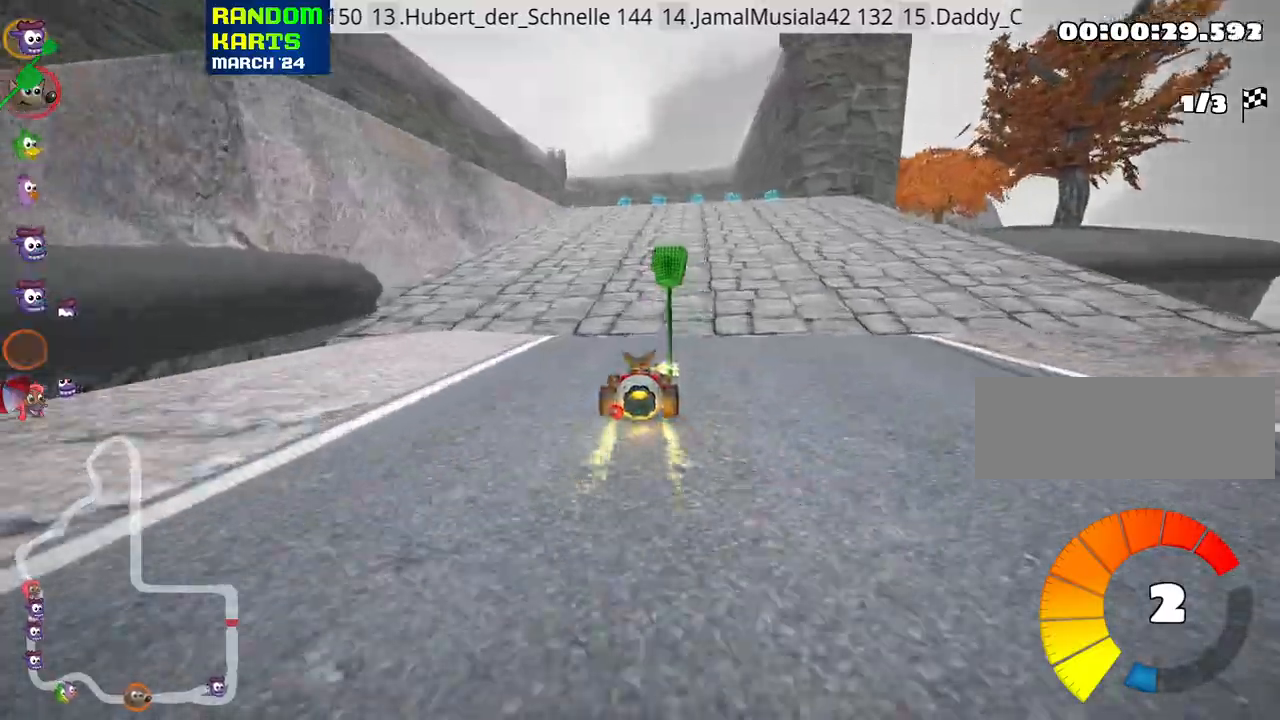
{"keys": ["right", "skid", "up"], "events": [[116, "right", "up"], [166, "skid", "down"], [183, "left", "down"], [300, "left", "up"], [350, "right", "down"]]}
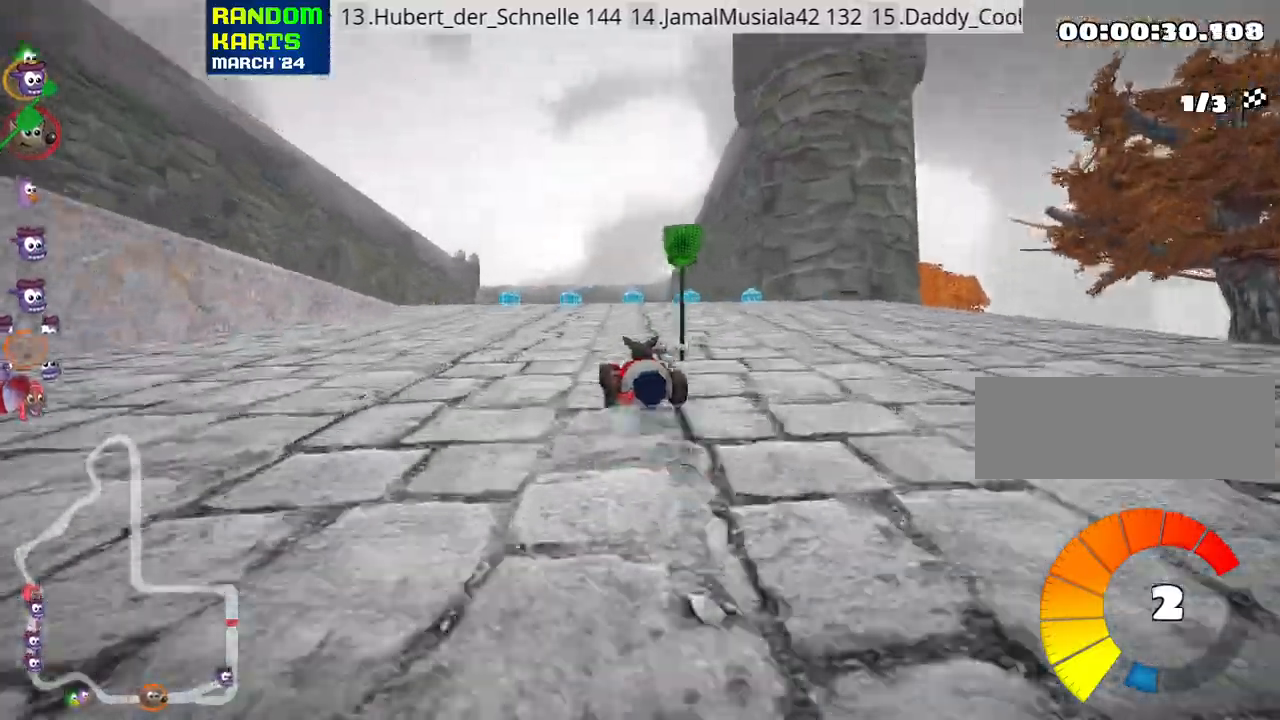
{"keys": ["nitro", "right", "skid", "up"], "events": [[500, "nitro", "down"]]}
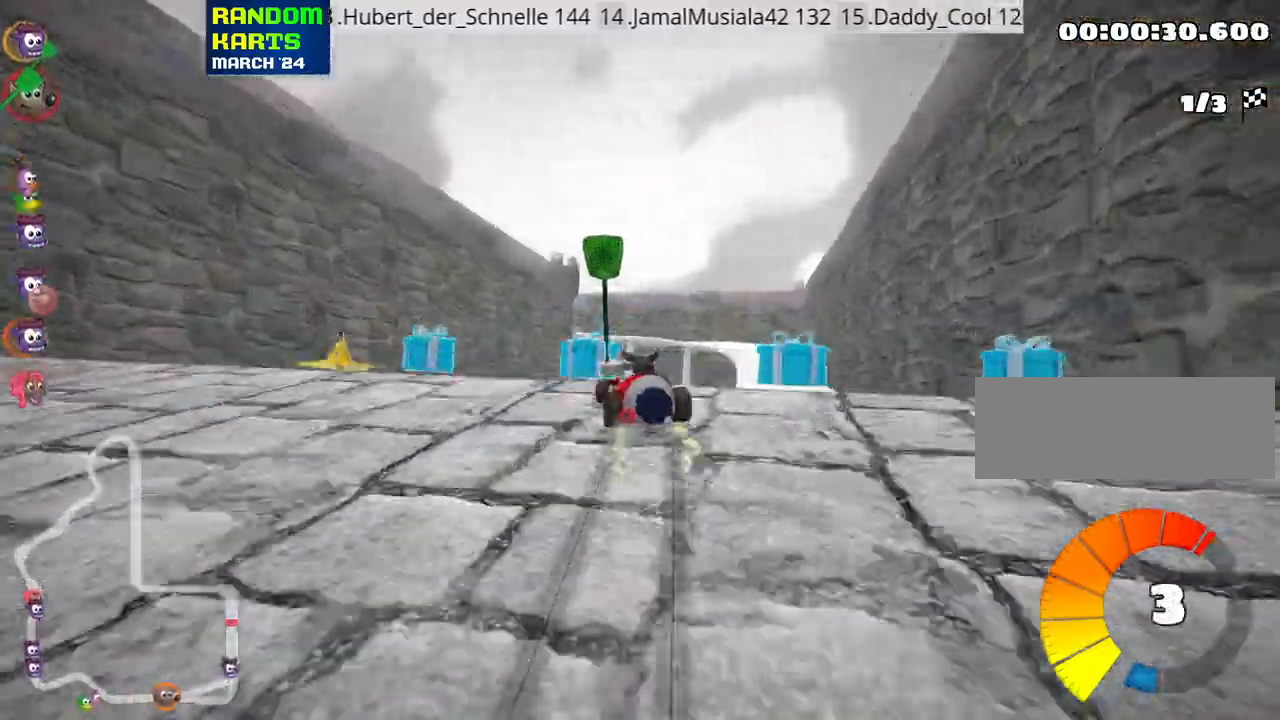
{"keys": ["right", "skid", "up"], "events": [[100, "nitro", "up"]]}
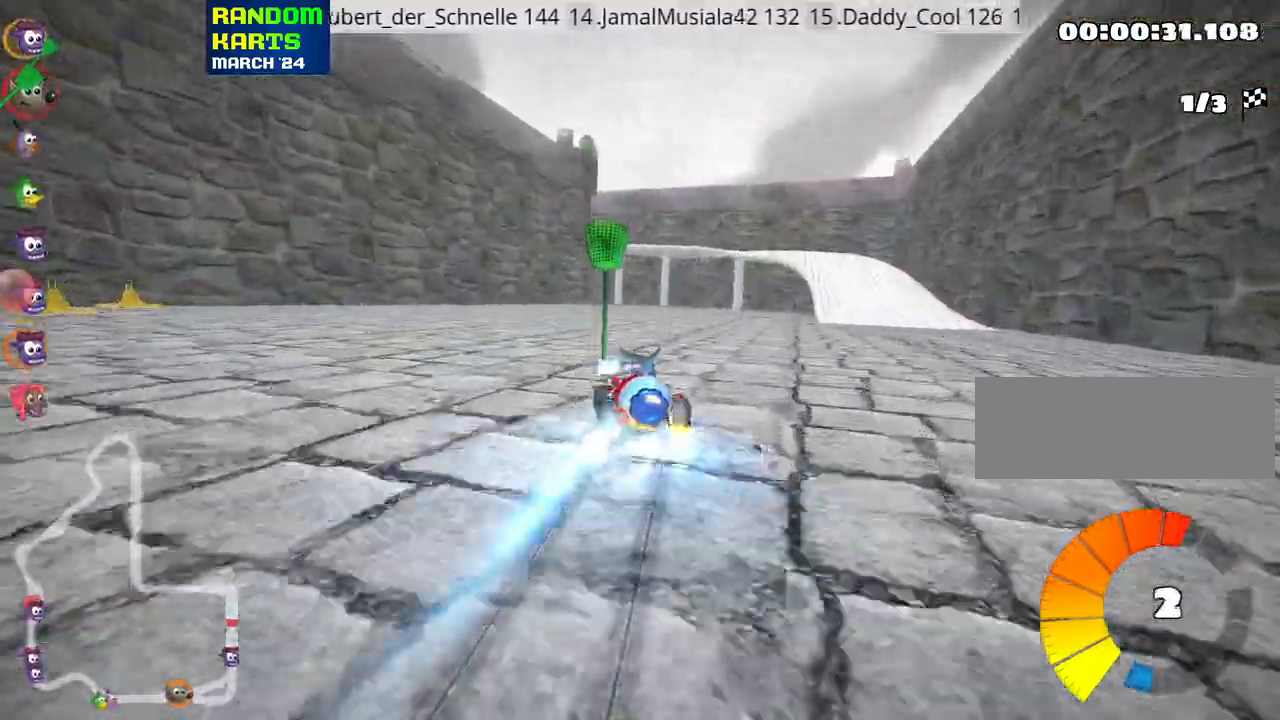
{"keys": ["right", "skid", "up"], "events": []}
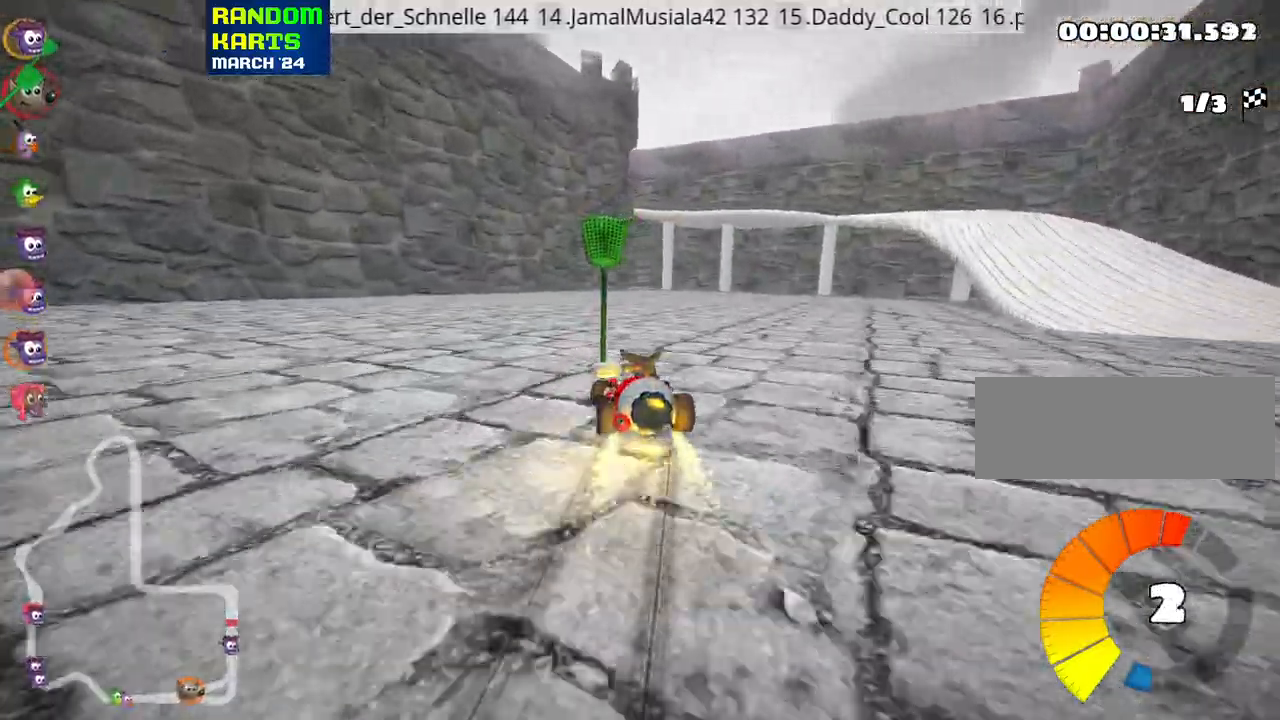
{"keys": ["up"], "events": [[66, "skid", "up"], [166, "nitro", "down"], [200, "right", "up"], [300, "nitro", "up"]]}
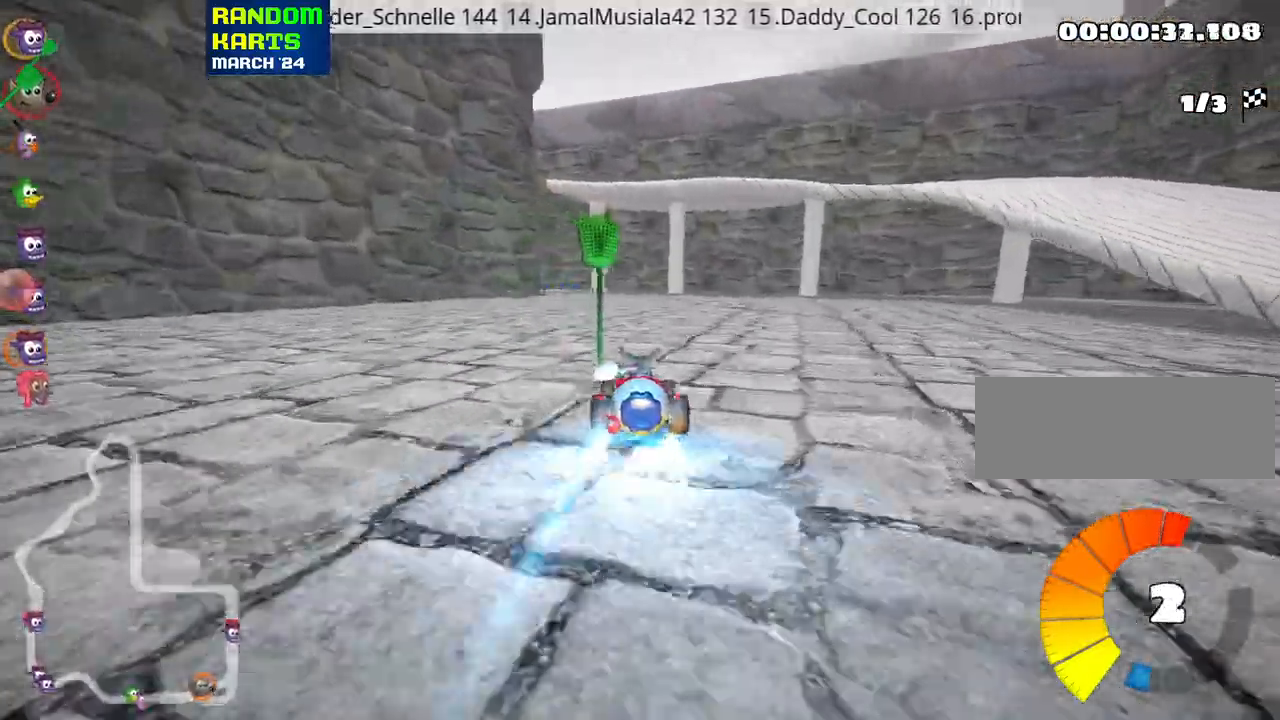
{"keys": ["left", "skid", "up"], "events": [[350, "skid", "down"], [383, "left", "down"]]}
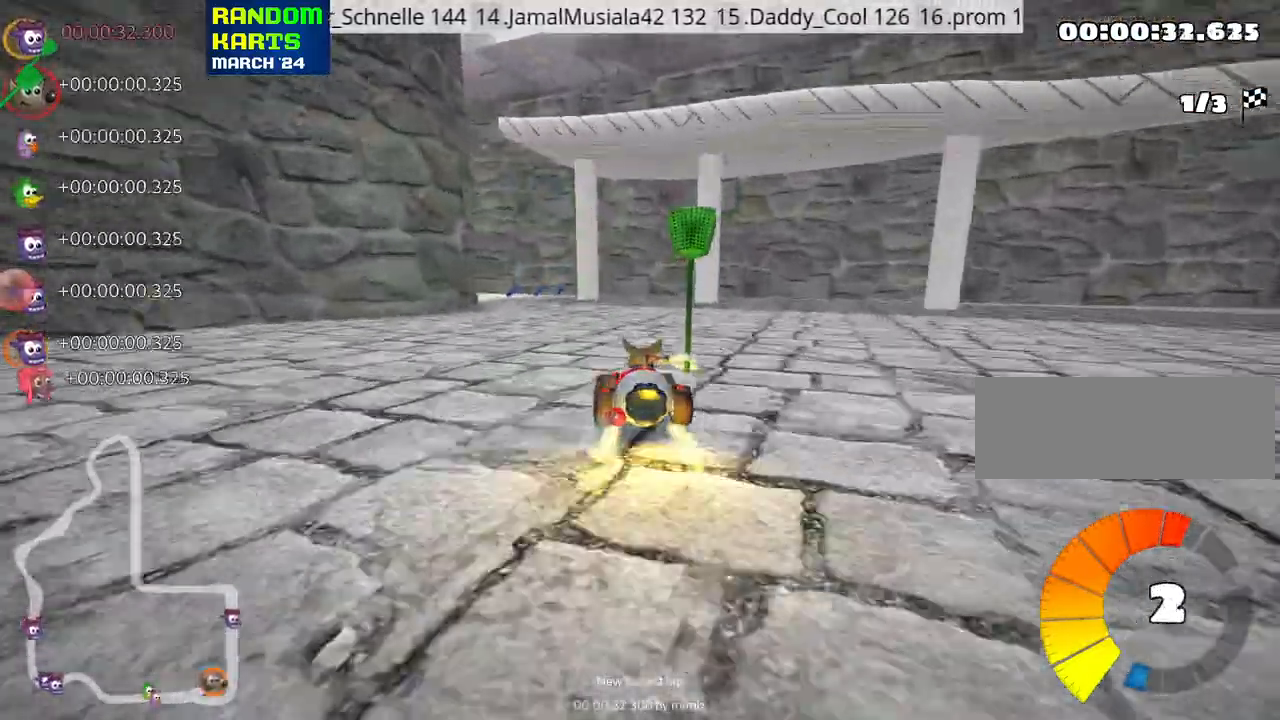
{"keys": ["skid", "up"], "events": [[16, "left", "up"], [83, "right", "down"], [183, "right", "up"]]}
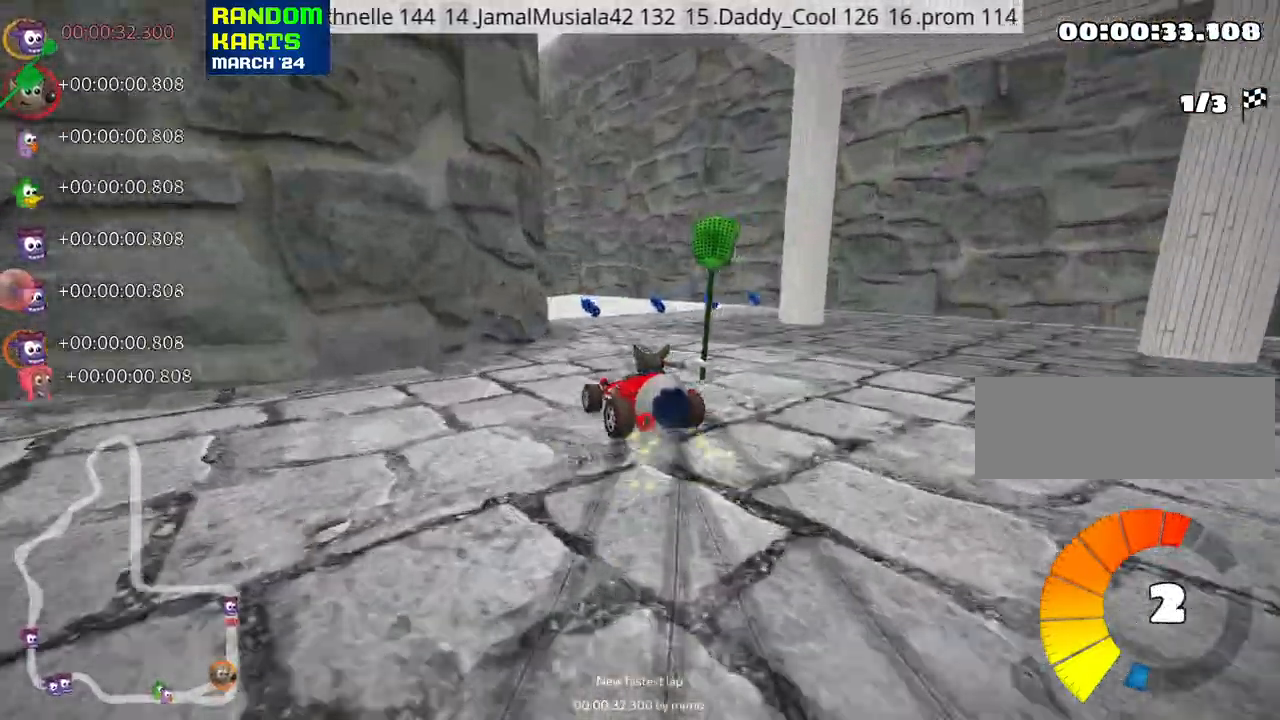
{"keys": ["left", "skid", "up"], "events": [[83, "left", "down"], [166, "right", "down"], [183, "left", "up"], [316, "nitro", "down"], [450, "right", "up"], [466, "nitro", "up"], [483, "left", "down"]]}
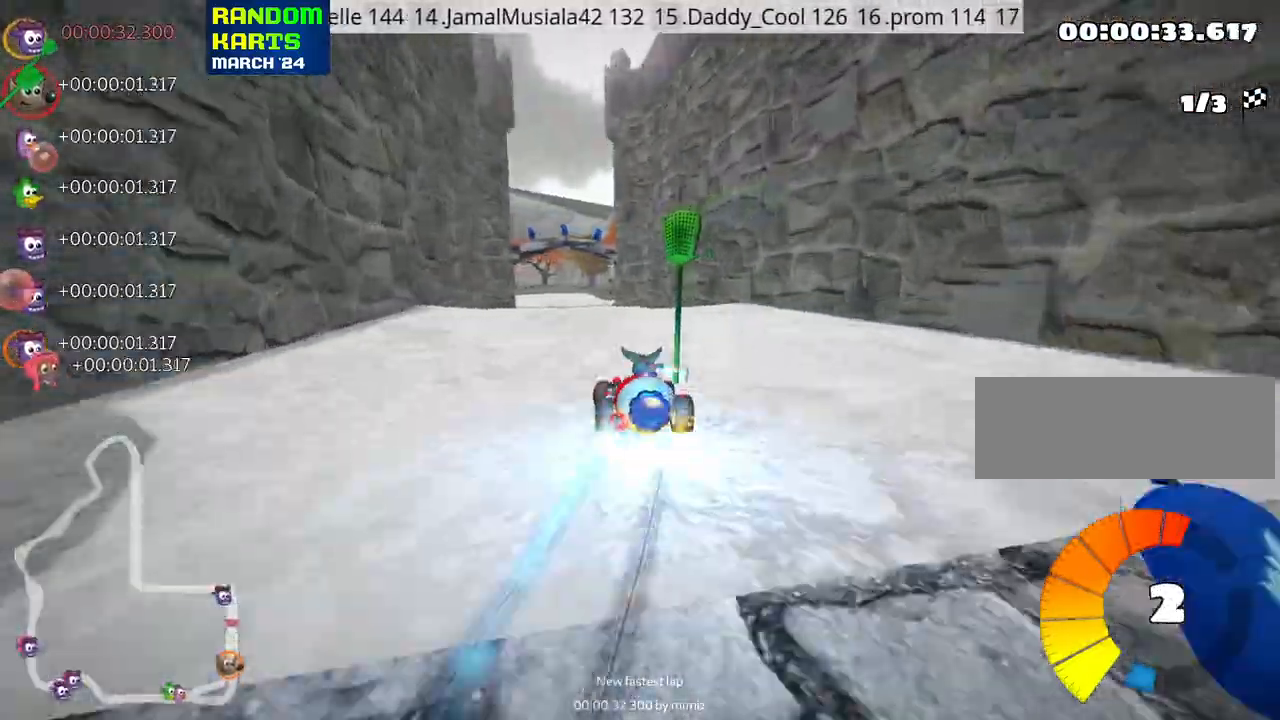
{"keys": ["right", "skid", "up"], "events": [[133, "right", "down"], [166, "left", "up"]]}
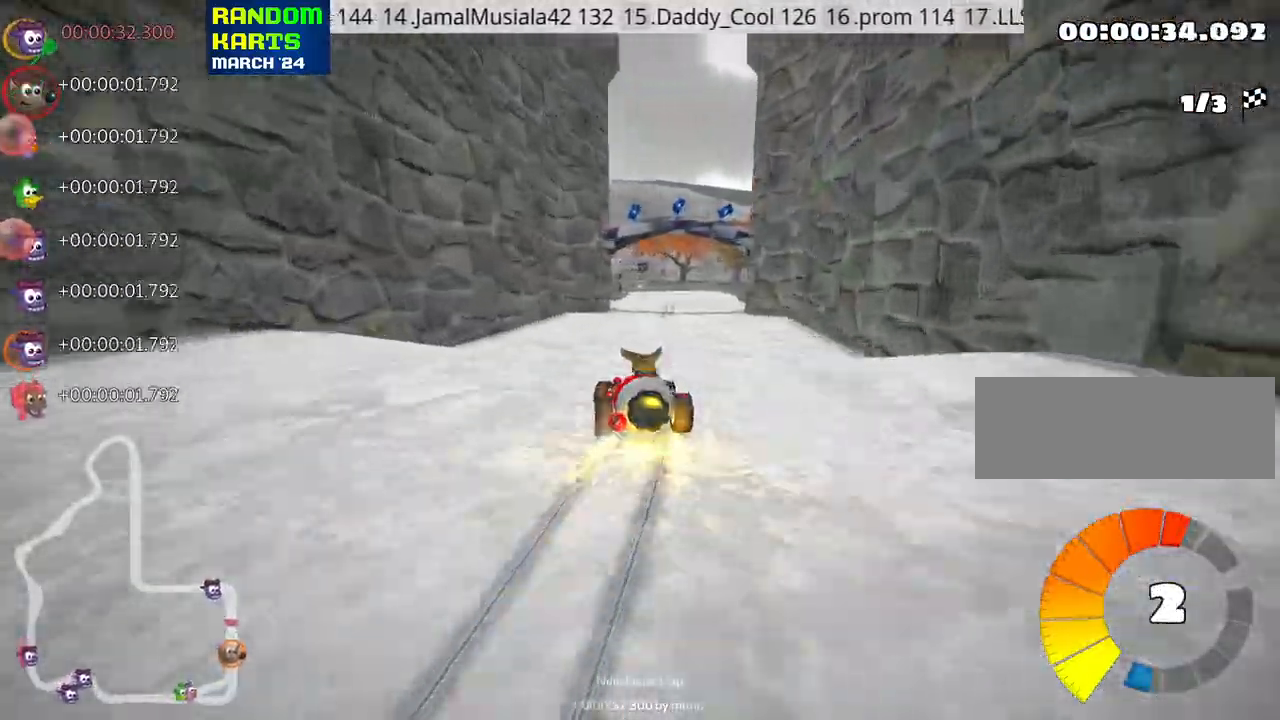
{"keys": ["nitro", "up"], "events": [[316, "skid", "up"], [366, "nitro", "down"], [416, "right", "up"]]}